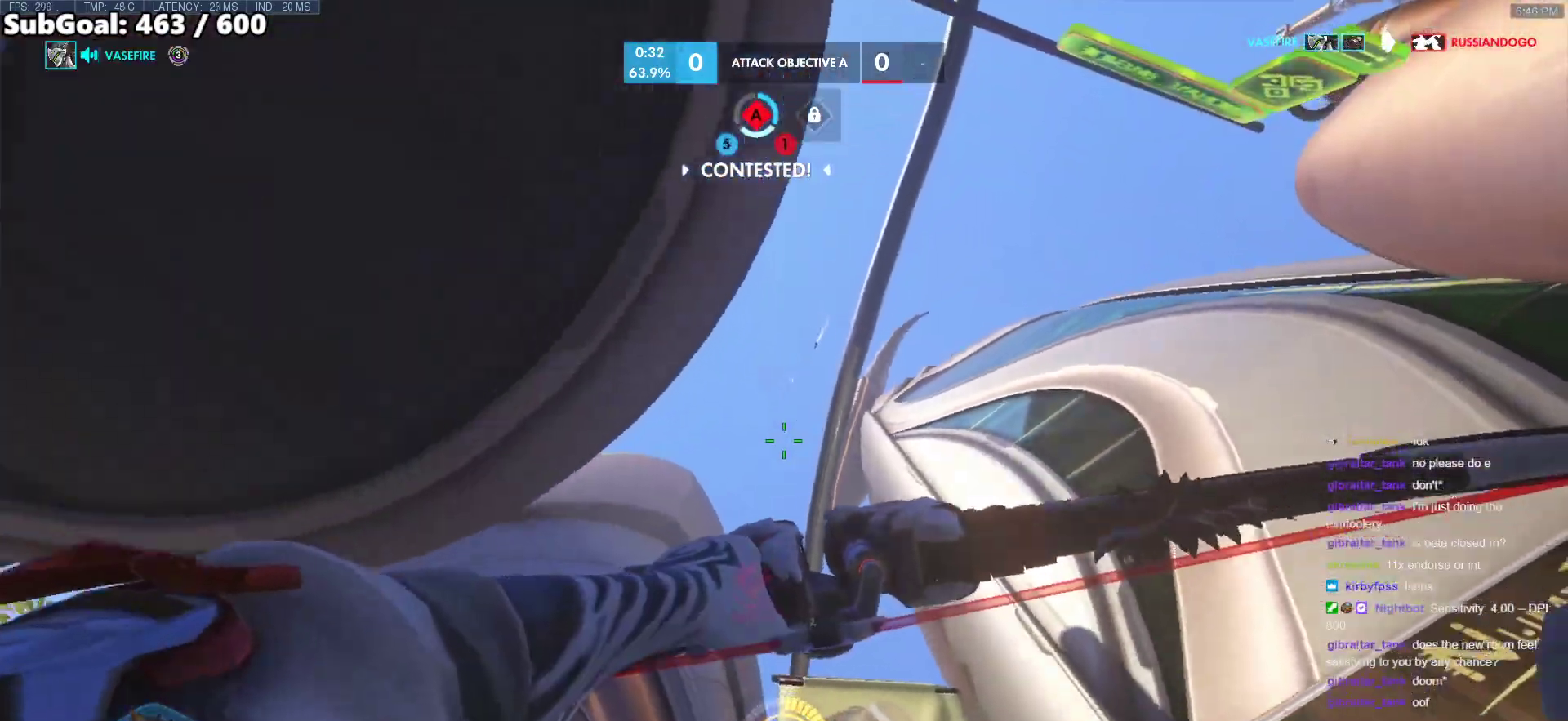
Gameplay with keyboard and mouse; each line is a JSON object with the keys and mouse buttons held at the frame after it. "events" lists presses ("down") and releases ("up") of "a", "ctrl", "d", "e", "f", "melee", "q", "r", "s", "shift", "space", "w", "mouse_left" and "mouse_right" between this image and that frame as [ms after this image, input, new state], when the widget could be followed in between. "mouse_left", "mouse_right" = the "left", "right" buttons of the "mouse" list. No other keys are recorded. Mouse movement is not recorded. Key names are as the overlay labels them; some are game actions (e.g. jump) rather than physical keys.
{"keys": ["a", "w"], "mouse": [], "events": [[150, "mouse_left", "down"], [200, "space", "down"], [300, "mouse_left", "up"], [383, "space", "up"]]}
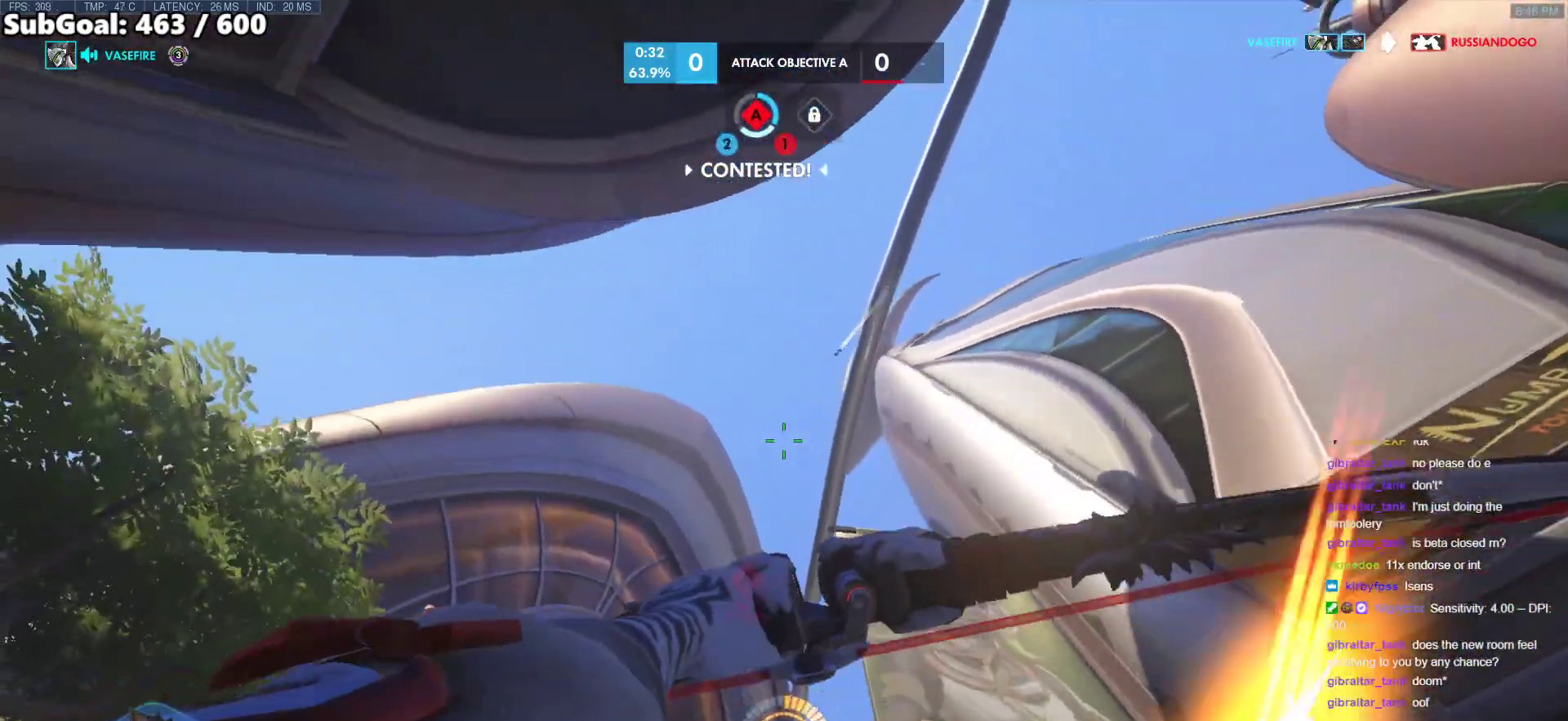
{"keys": ["space", "w"], "mouse": [], "events": [[317, "space", "down"], [367, "a", "up"], [450, "space", "up"], [500, "space", "down"]]}
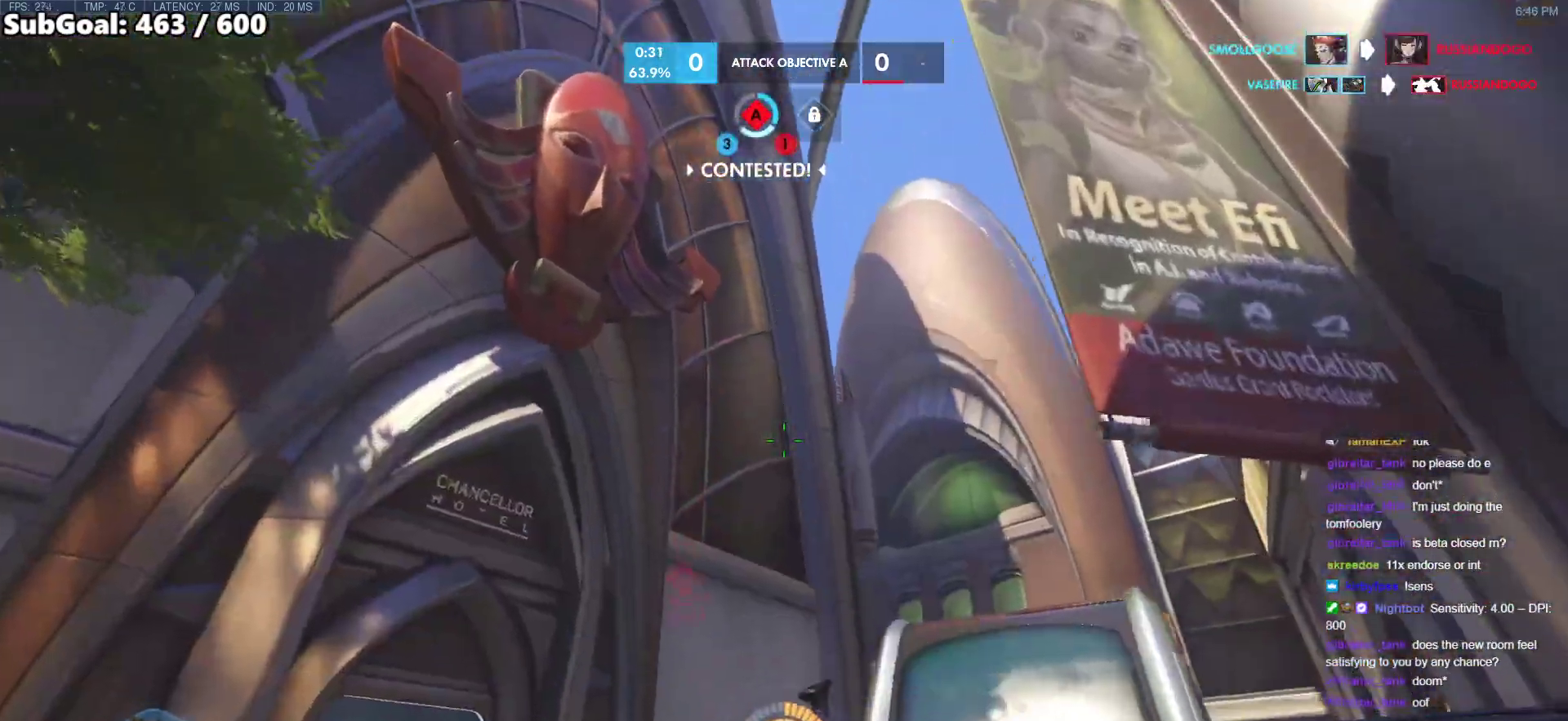
{"keys": ["w"], "mouse": [], "events": [[133, "space", "up"], [333, "a", "down"], [467, "a", "up"]]}
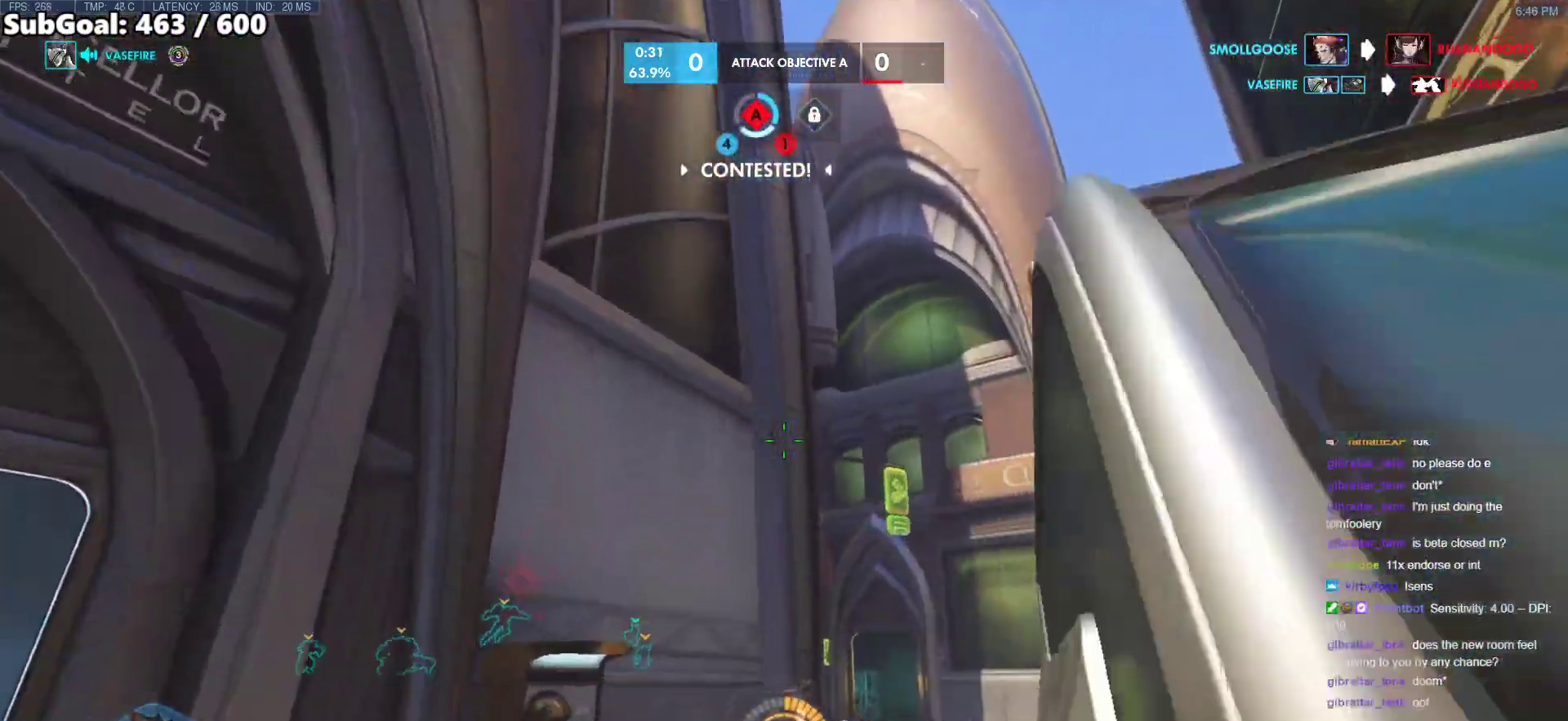
{"keys": ["space", "w"], "mouse": [], "events": [[433, "space", "down"]]}
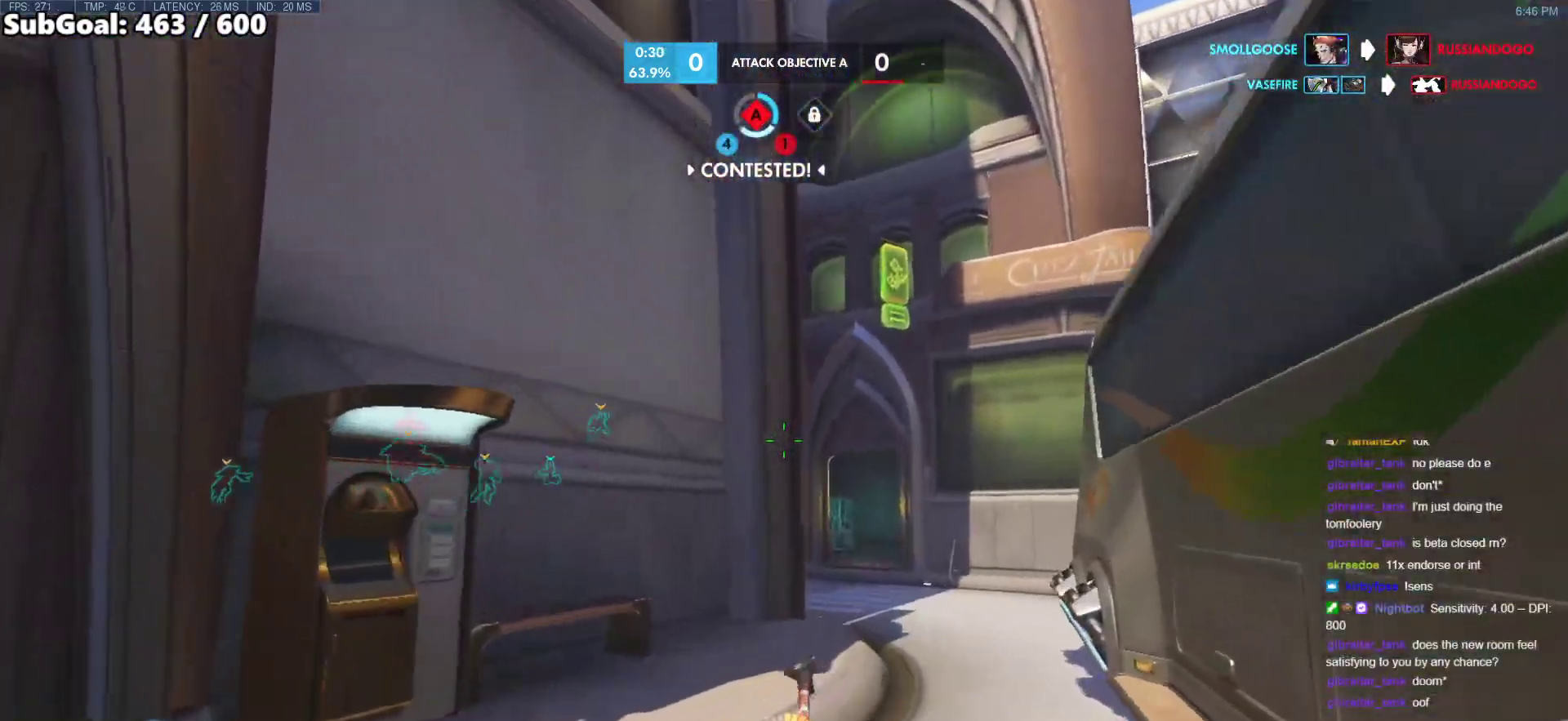
{"keys": ["w"], "mouse": [], "events": [[83, "space", "up"]]}
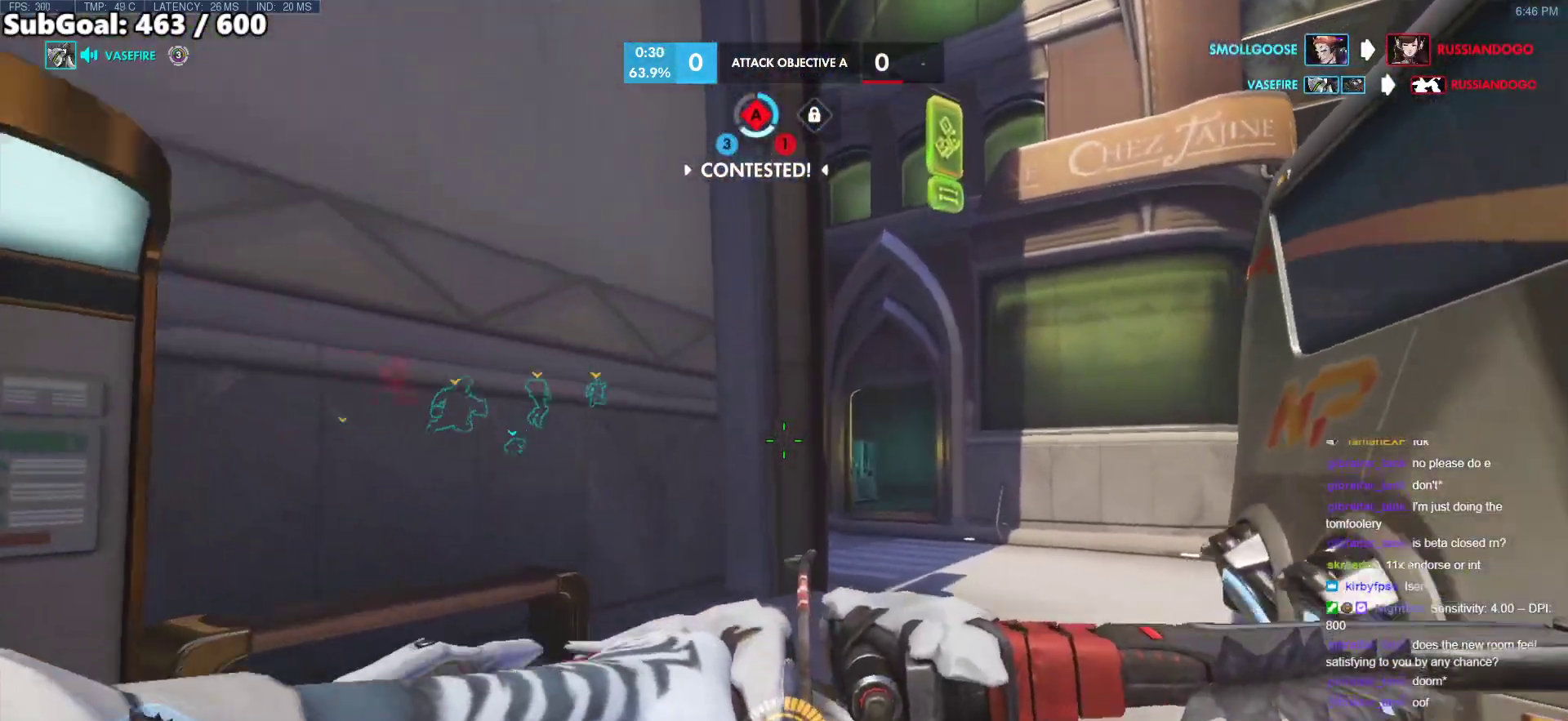
{"keys": ["w"], "mouse": [], "events": [[133, "space", "down"], [283, "space", "up"], [383, "space", "down"], [467, "space", "up"]]}
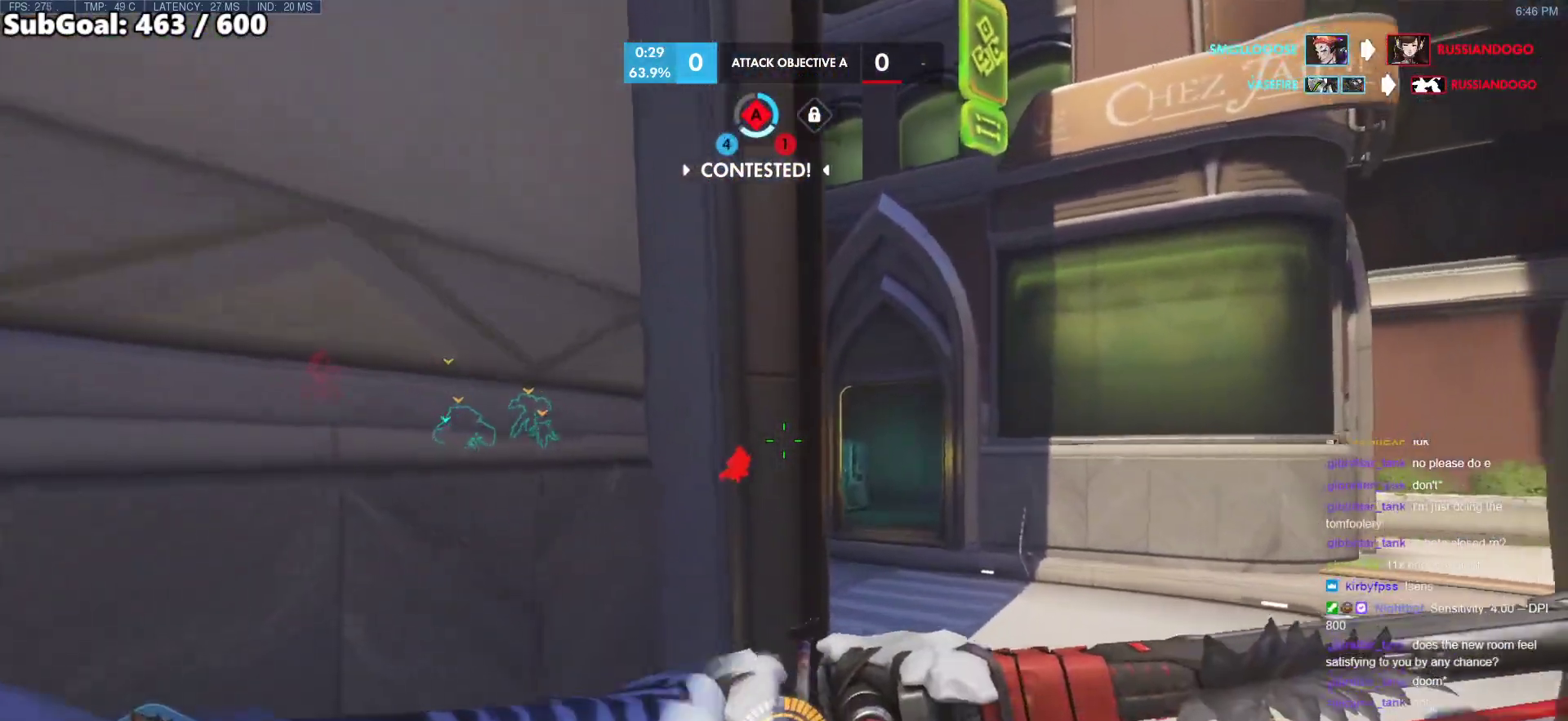
{"keys": ["d", "w"], "mouse": [], "events": [[17, "d", "down"], [200, "d", "up"], [350, "space", "down"], [433, "d", "down"], [483, "space", "up"]]}
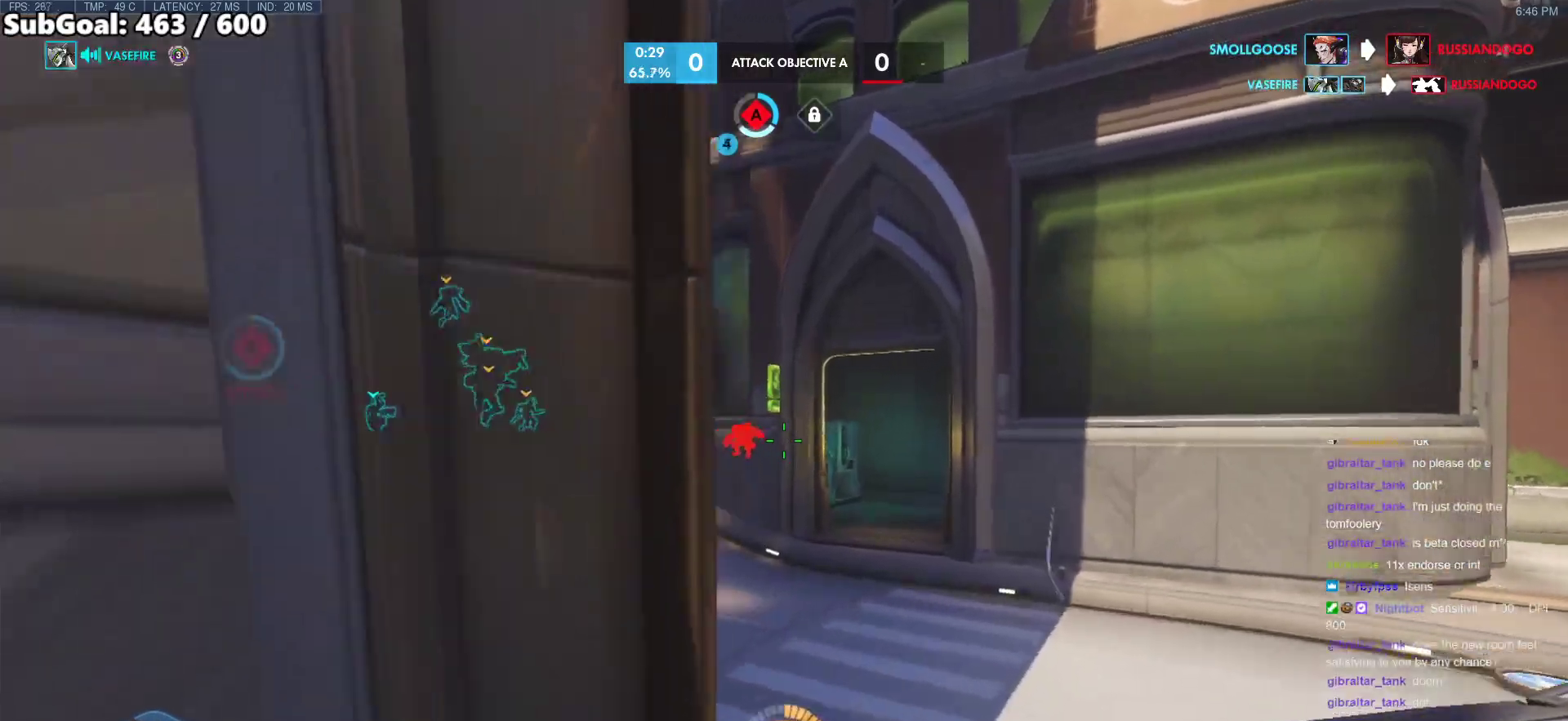
{"keys": ["a", "w"], "mouse": [], "events": [[33, "d", "up"], [500, "a", "down"]]}
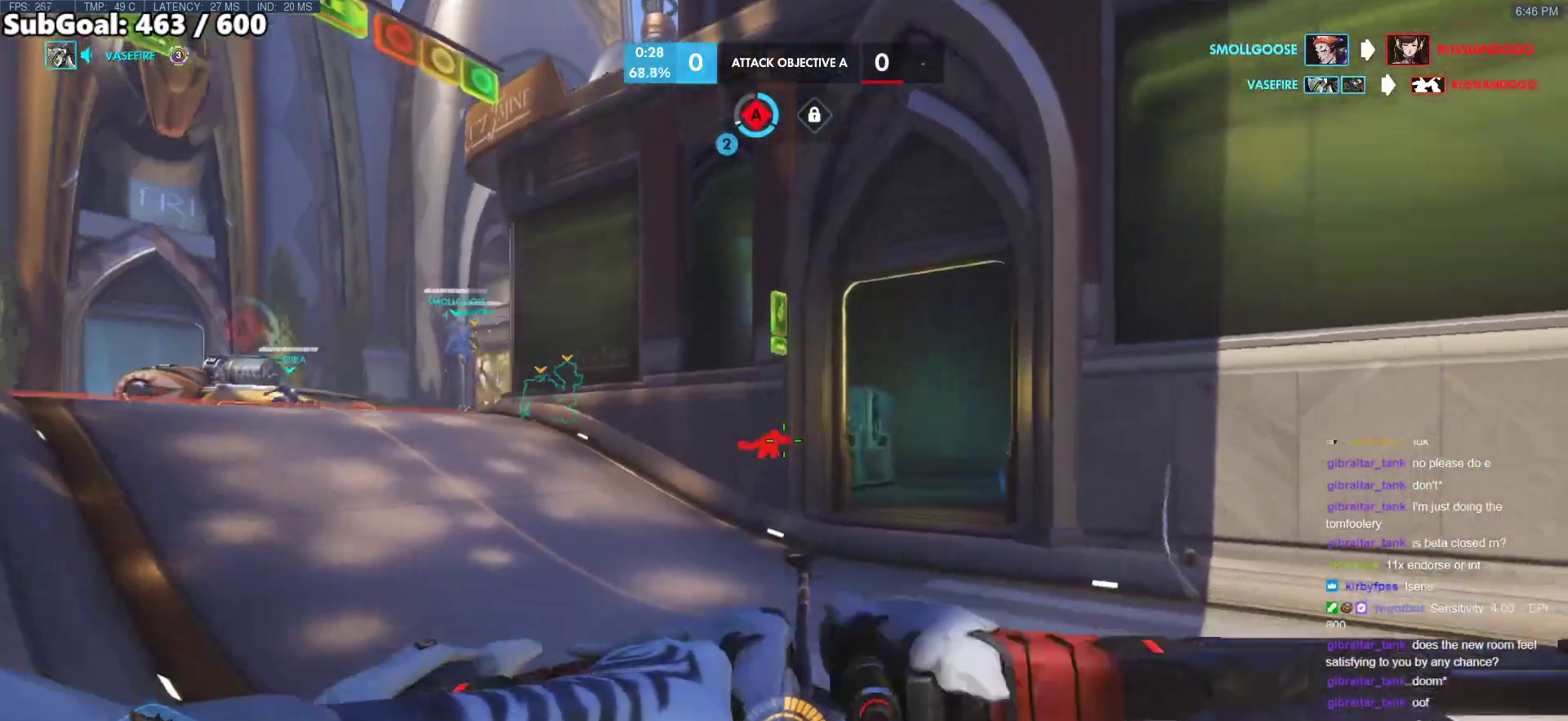
{"keys": ["a", "w"], "mouse": [], "events": [[100, "space", "down"], [233, "space", "up"], [333, "space", "down"], [417, "space", "up"]]}
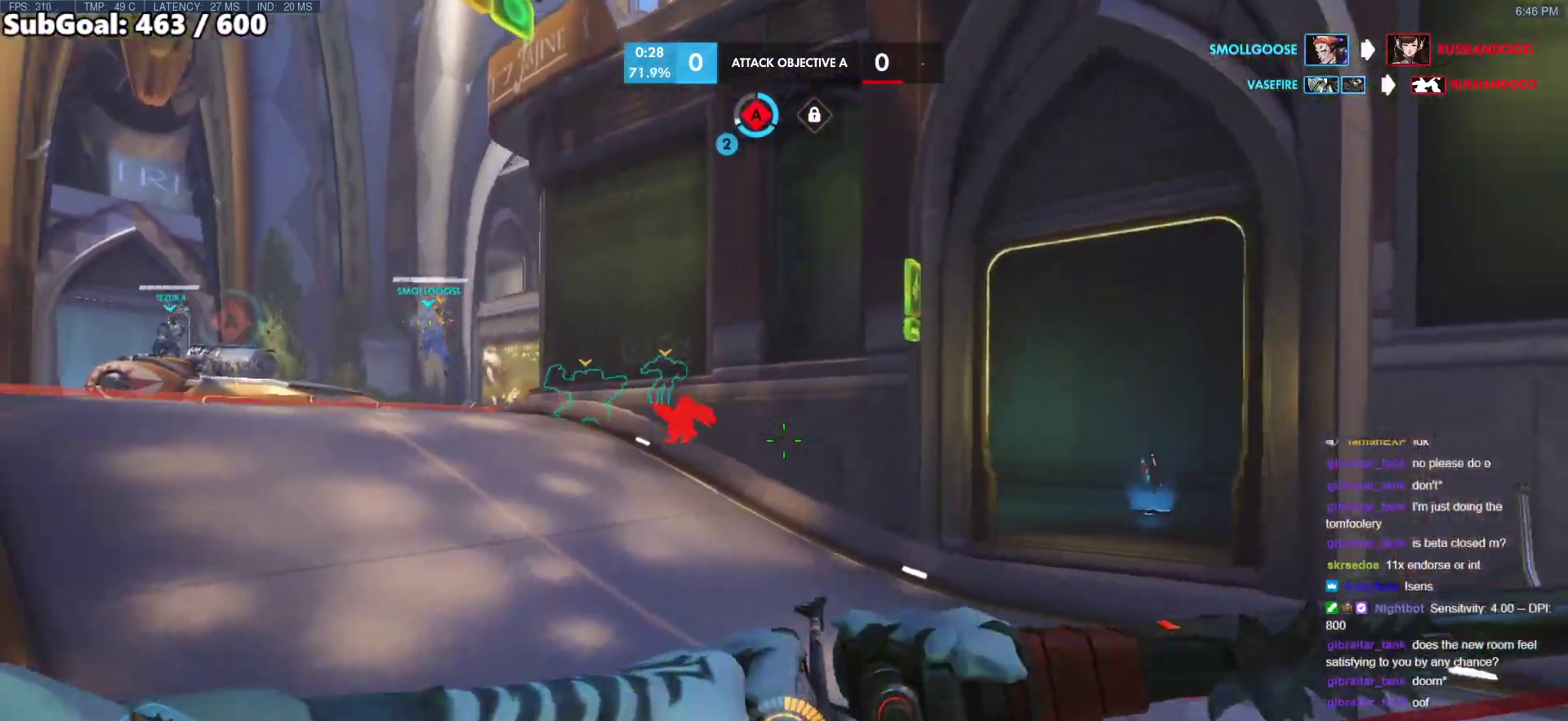
{"keys": ["a", "w"], "mouse": [], "events": [[200, "space", "down"], [300, "space", "up"], [383, "space", "down"], [483, "space", "up"]]}
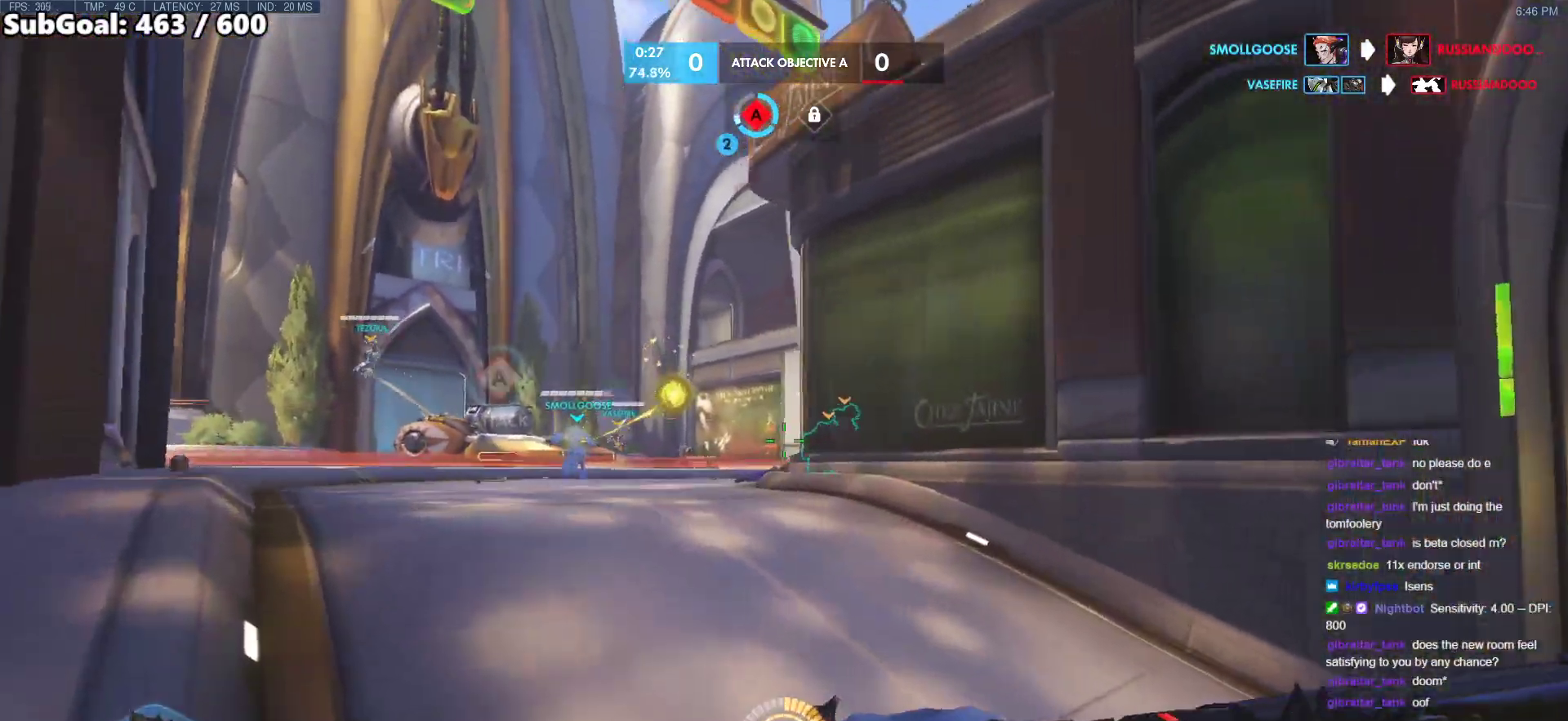
{"keys": ["d", "space", "w"], "mouse": ["left"], "events": [[317, "space", "down"], [400, "space", "up"], [500, "a", "up"], [500, "d", "down"], [500, "mouse_left", "down"], [500, "space", "down"]]}
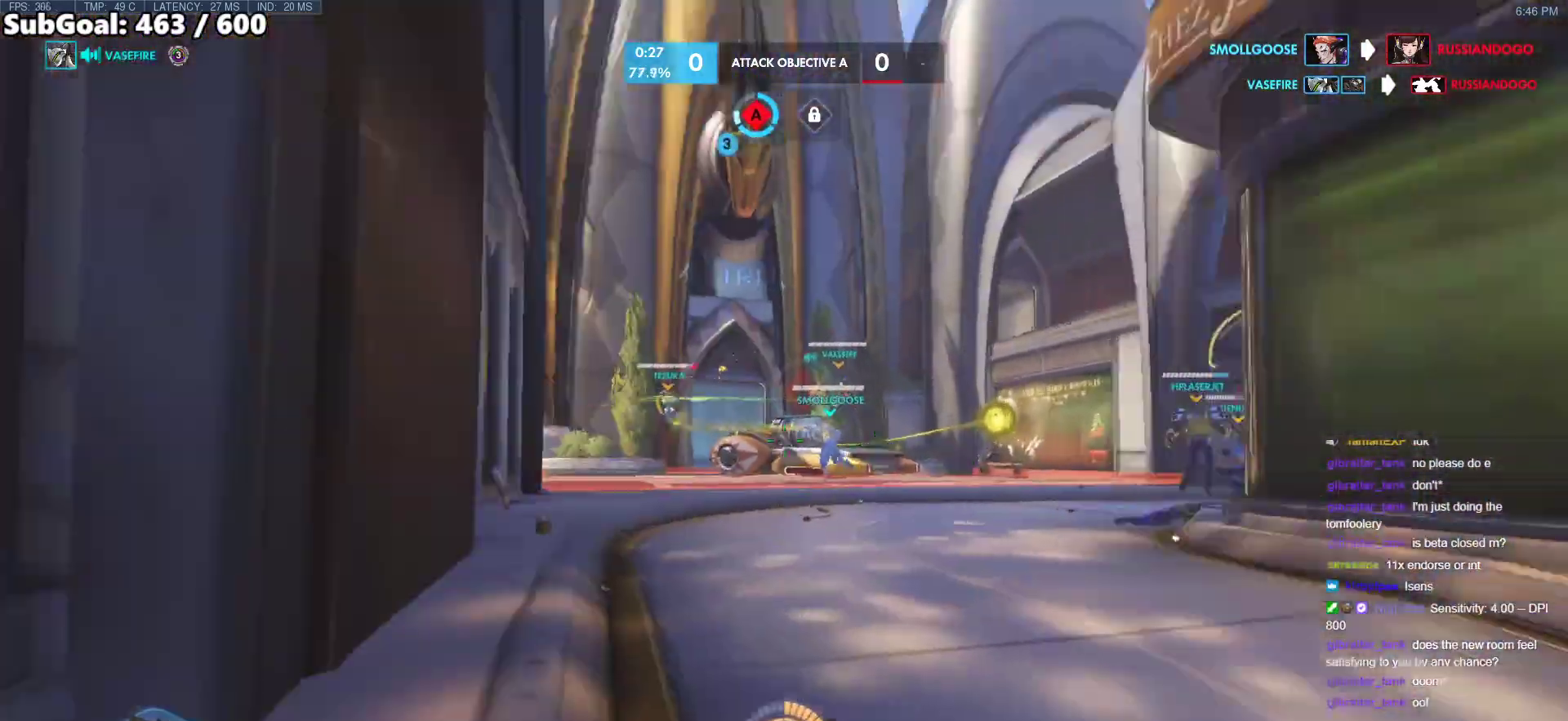
{"keys": ["d", "w"], "mouse": ["left"], "events": [[150, "space", "up"]]}
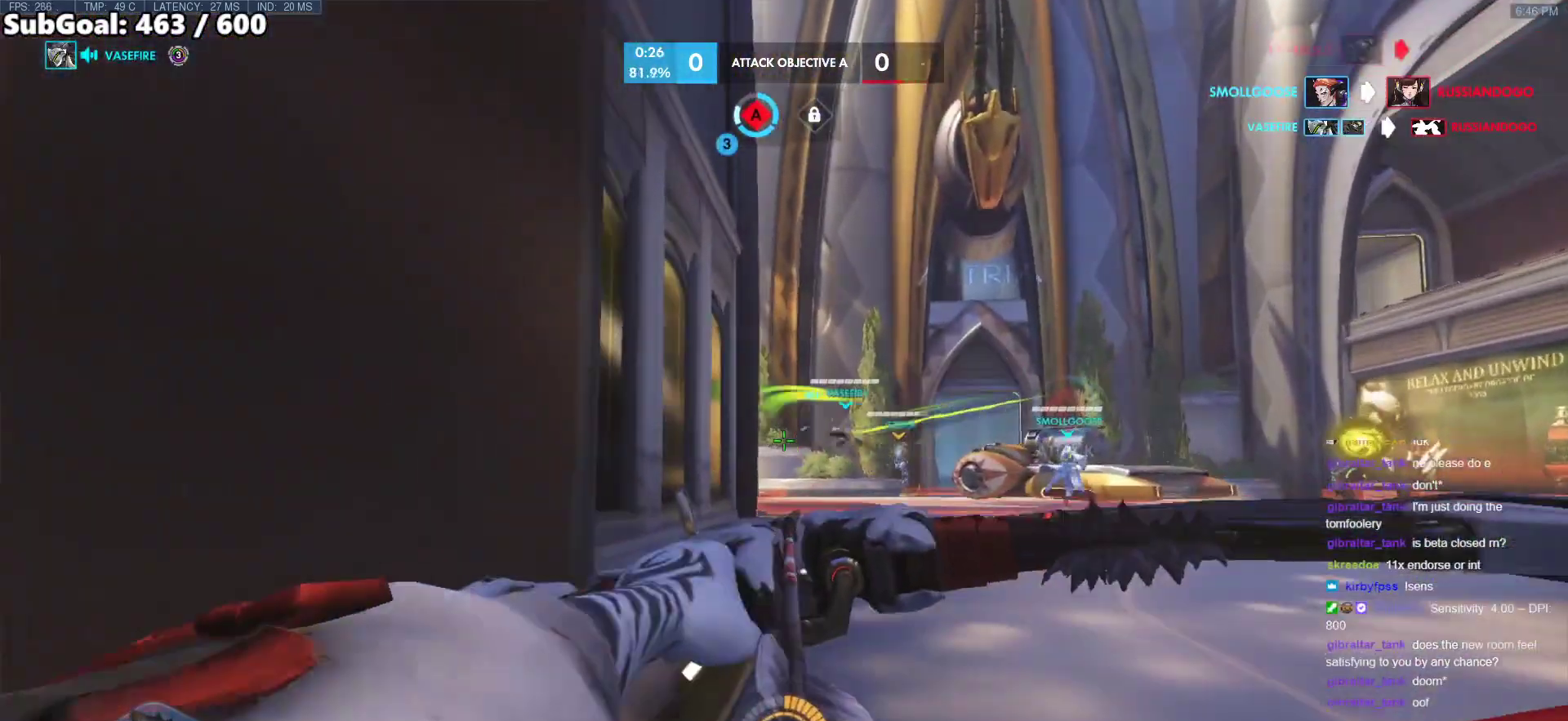
{"keys": ["d", "w"], "mouse": ["left"], "events": []}
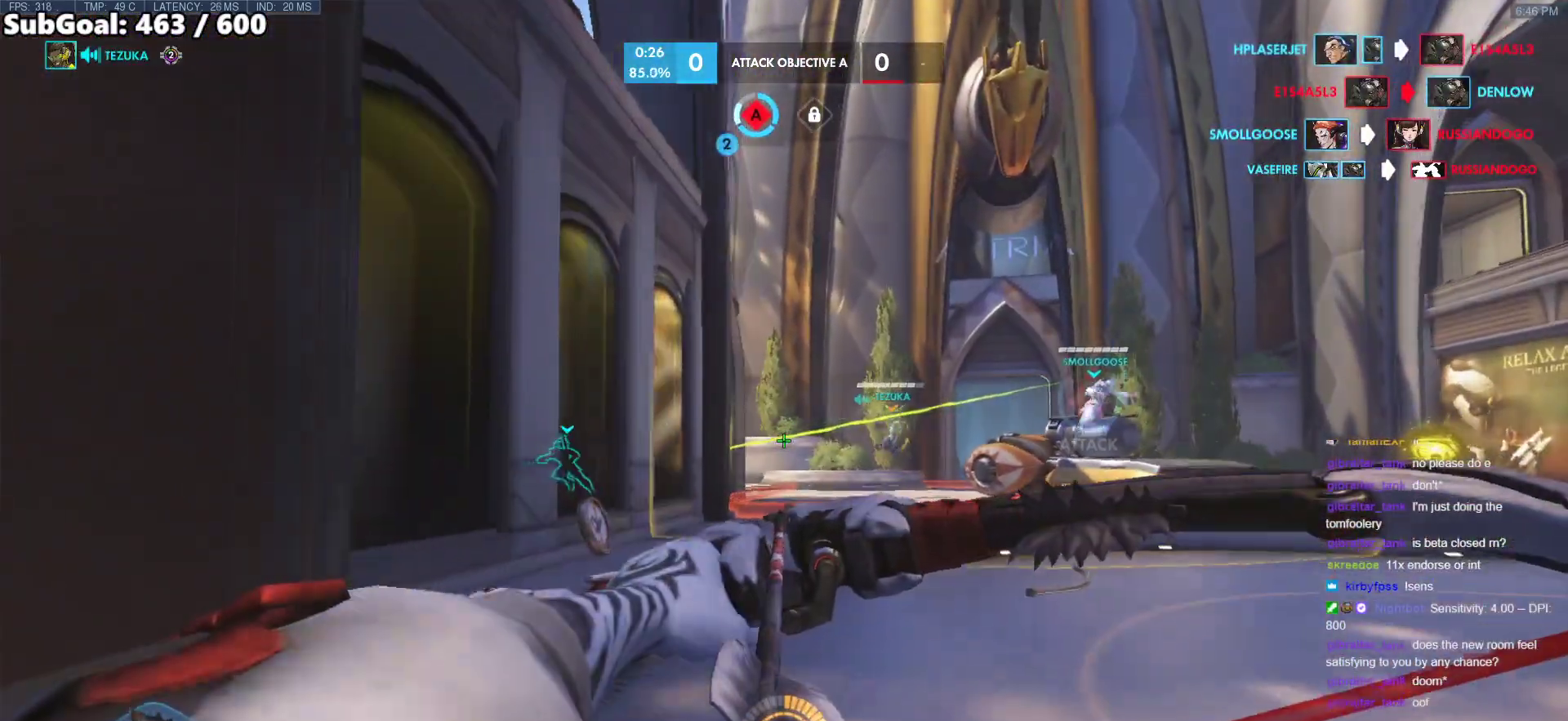
{"keys": ["w"], "mouse": ["left"], "events": [[167, "d", "up"], [217, "a", "down"], [367, "a", "up"]]}
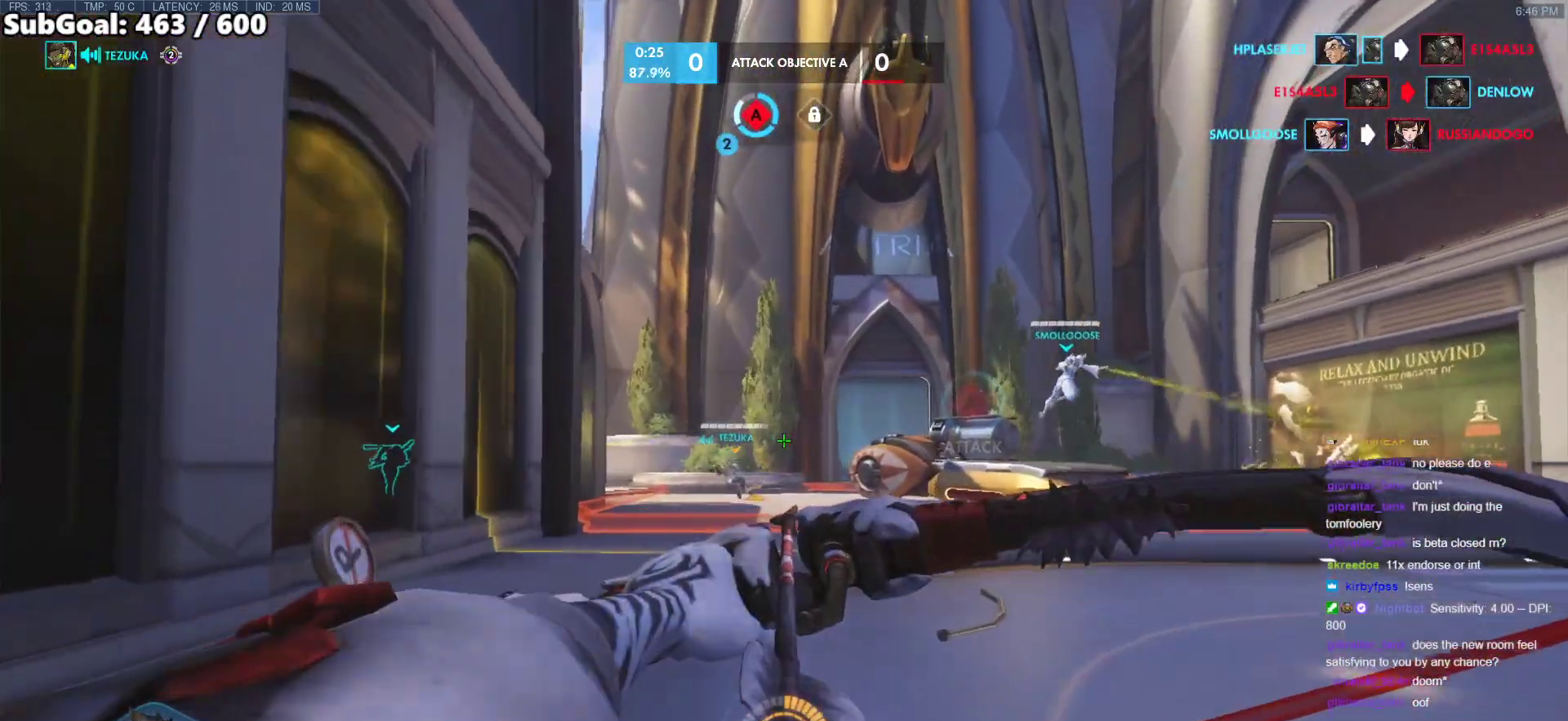
{"keys": ["w"], "mouse": [], "events": [[333, "mouse_left", "up"]]}
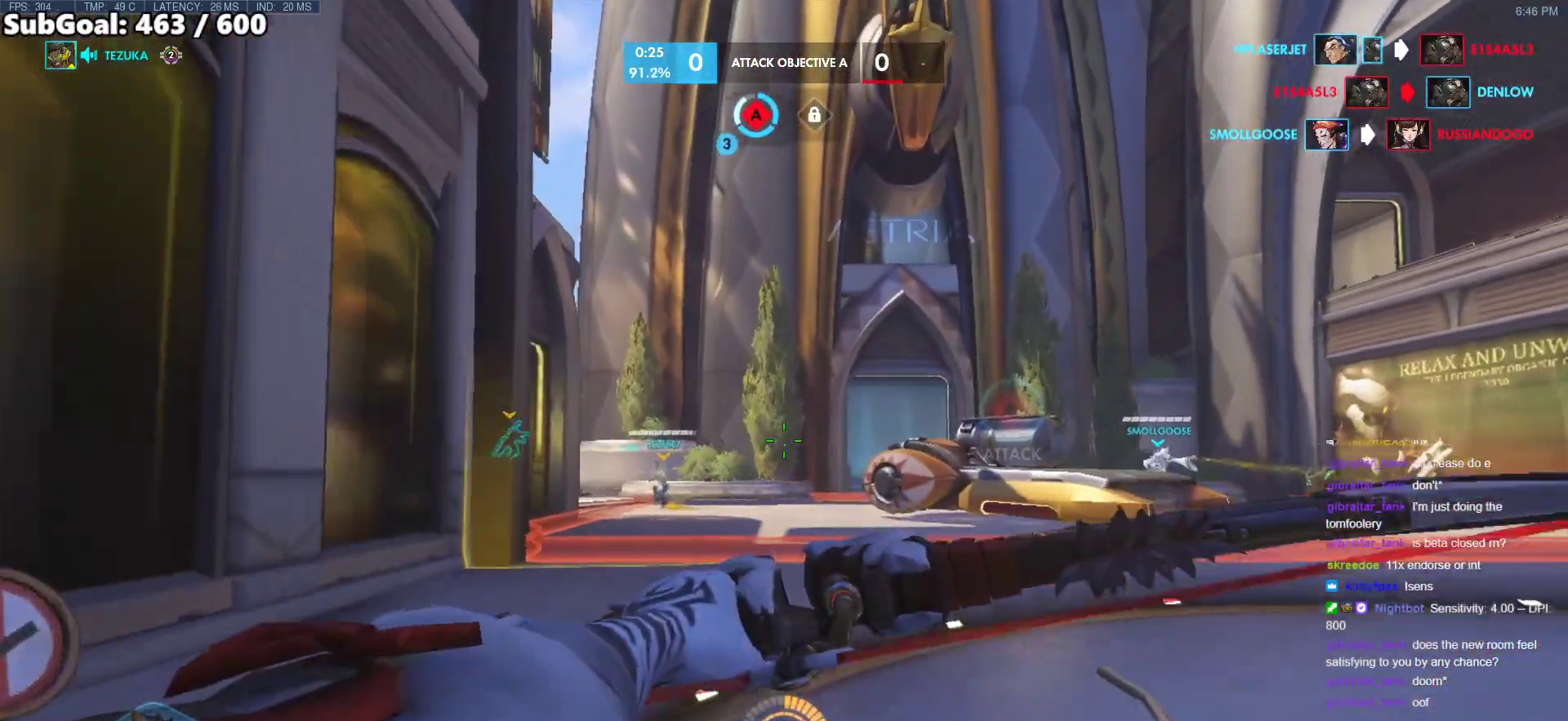
{"keys": ["w"], "mouse": ["left"], "events": [[17, "mouse_left", "down"]]}
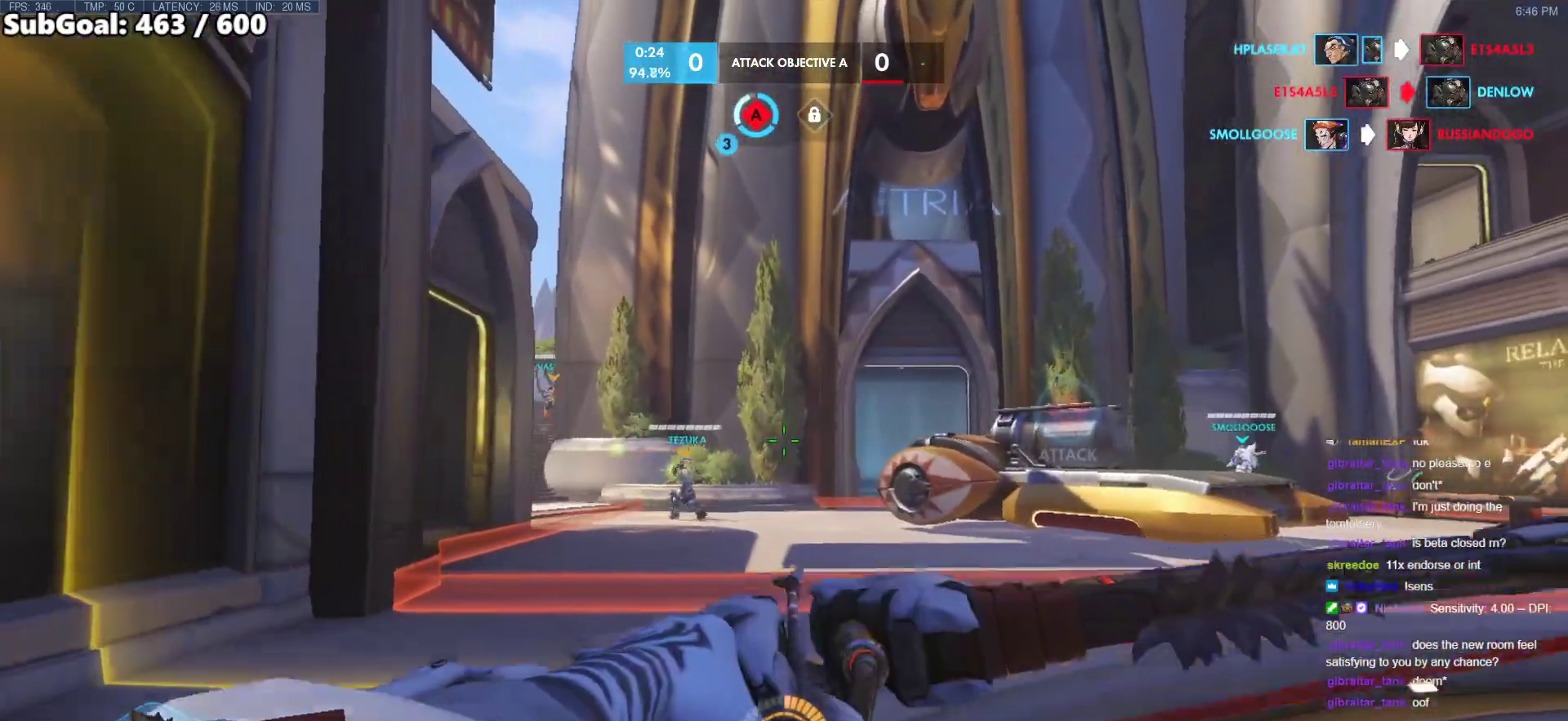
{"keys": ["w"], "mouse": ["left"], "events": []}
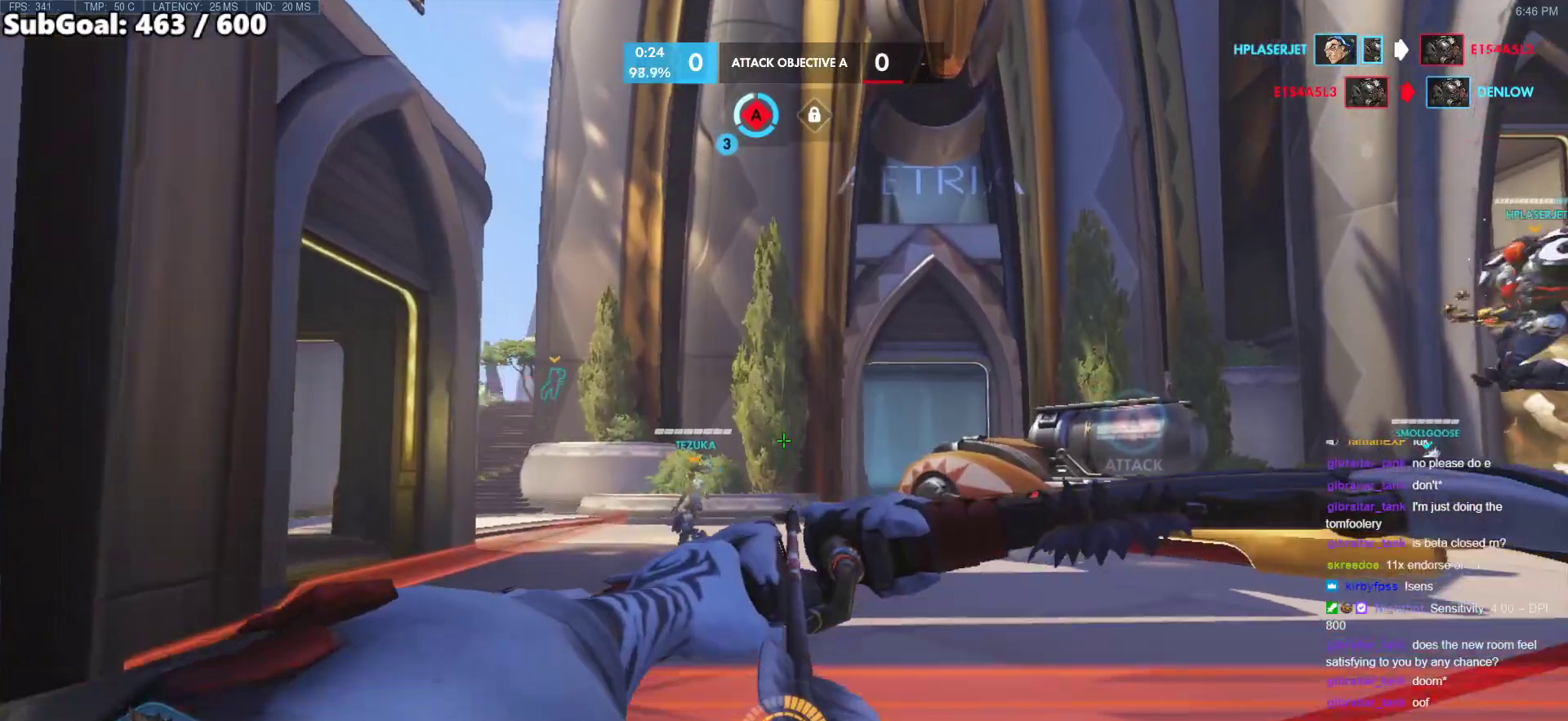
{"keys": ["a", "w"], "mouse": [], "events": [[333, "a", "down"], [333, "mouse_left", "up"]]}
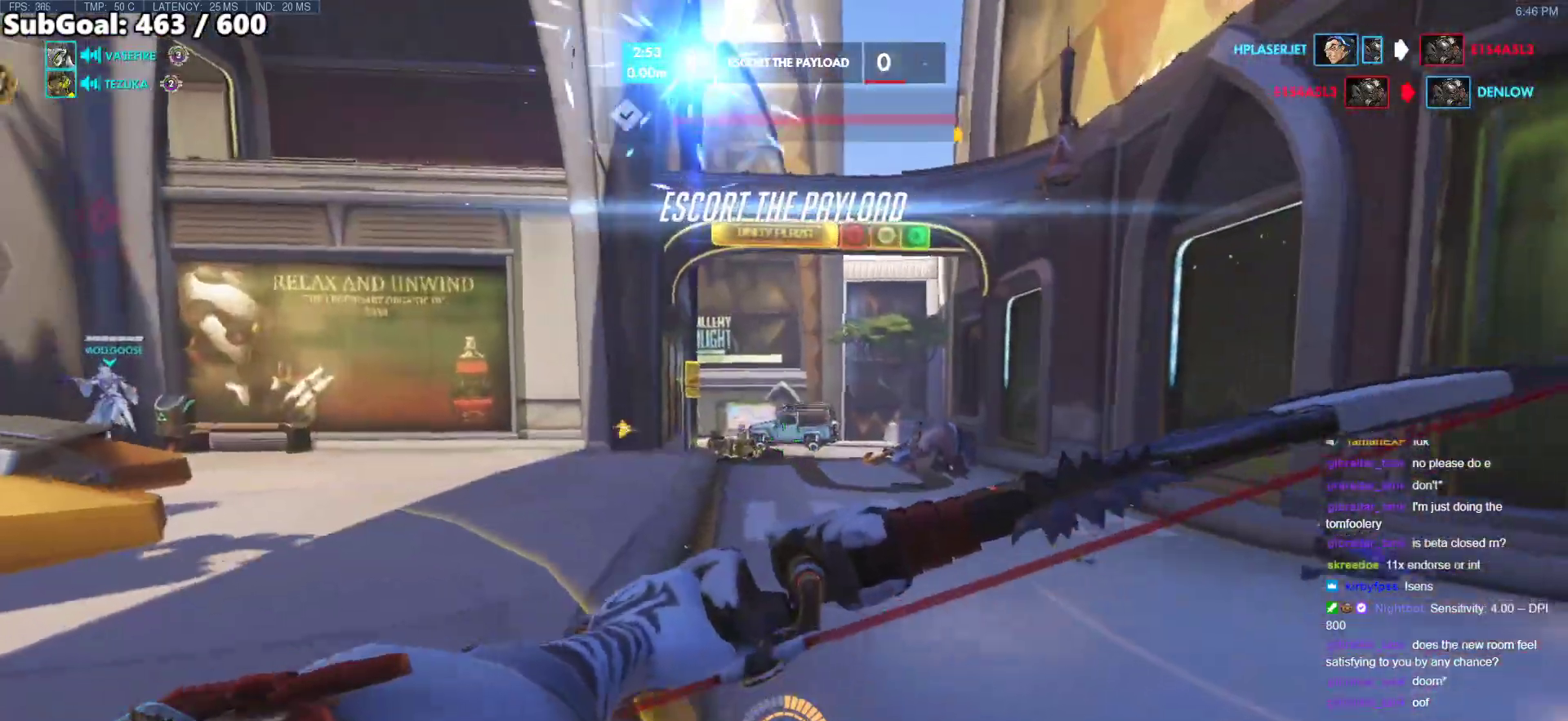
{"keys": ["d", "w"], "mouse": ["left"], "events": [[17, "a", "up"], [150, "a", "down"], [150, "mouse_left", "down"], [383, "a", "up"], [433, "d", "down"]]}
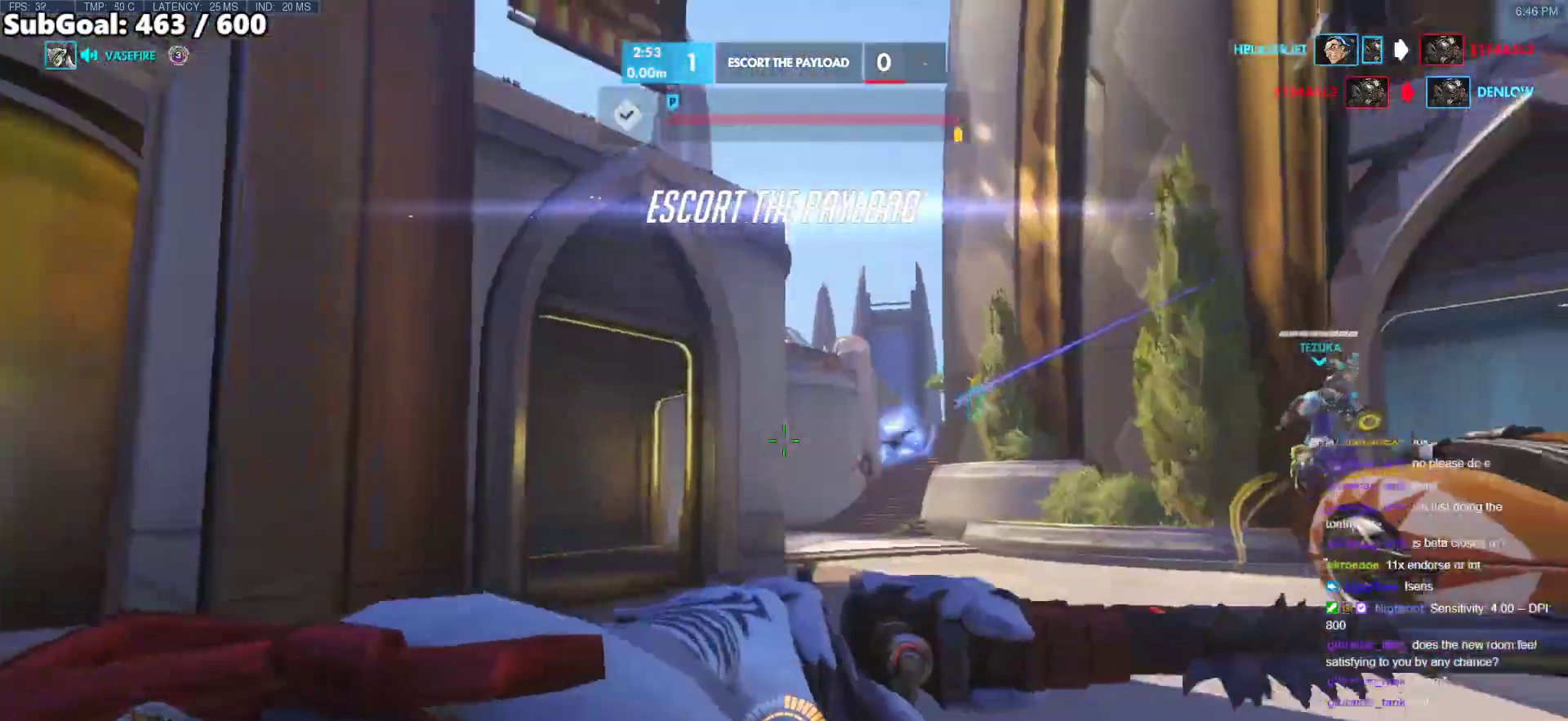
{"keys": ["d", "s"], "mouse": ["left"], "events": [[33, "w", "up"], [350, "s", "down"]]}
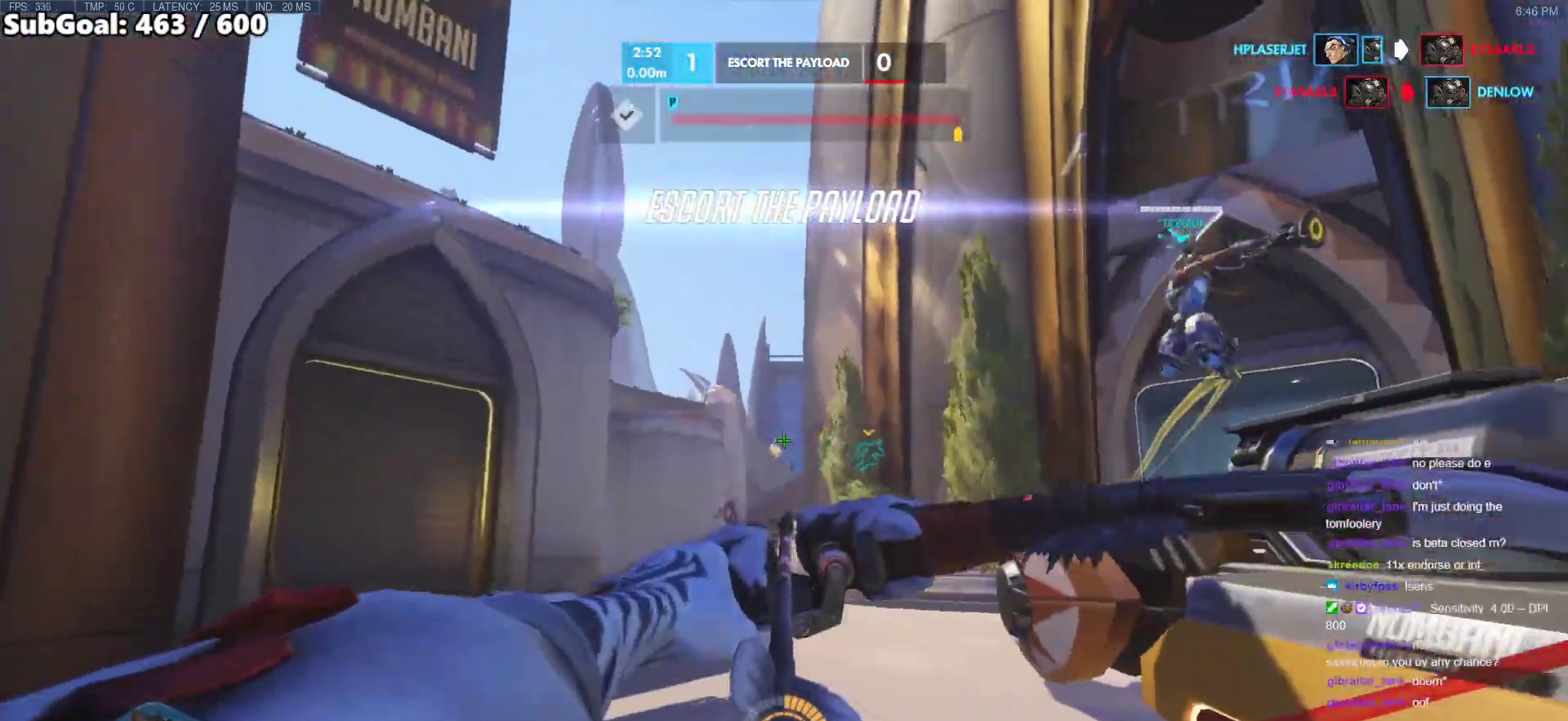
{"keys": ["d", "w"], "mouse": [], "events": [[50, "s", "up"], [183, "mouse_left", "up"], [333, "w", "down"]]}
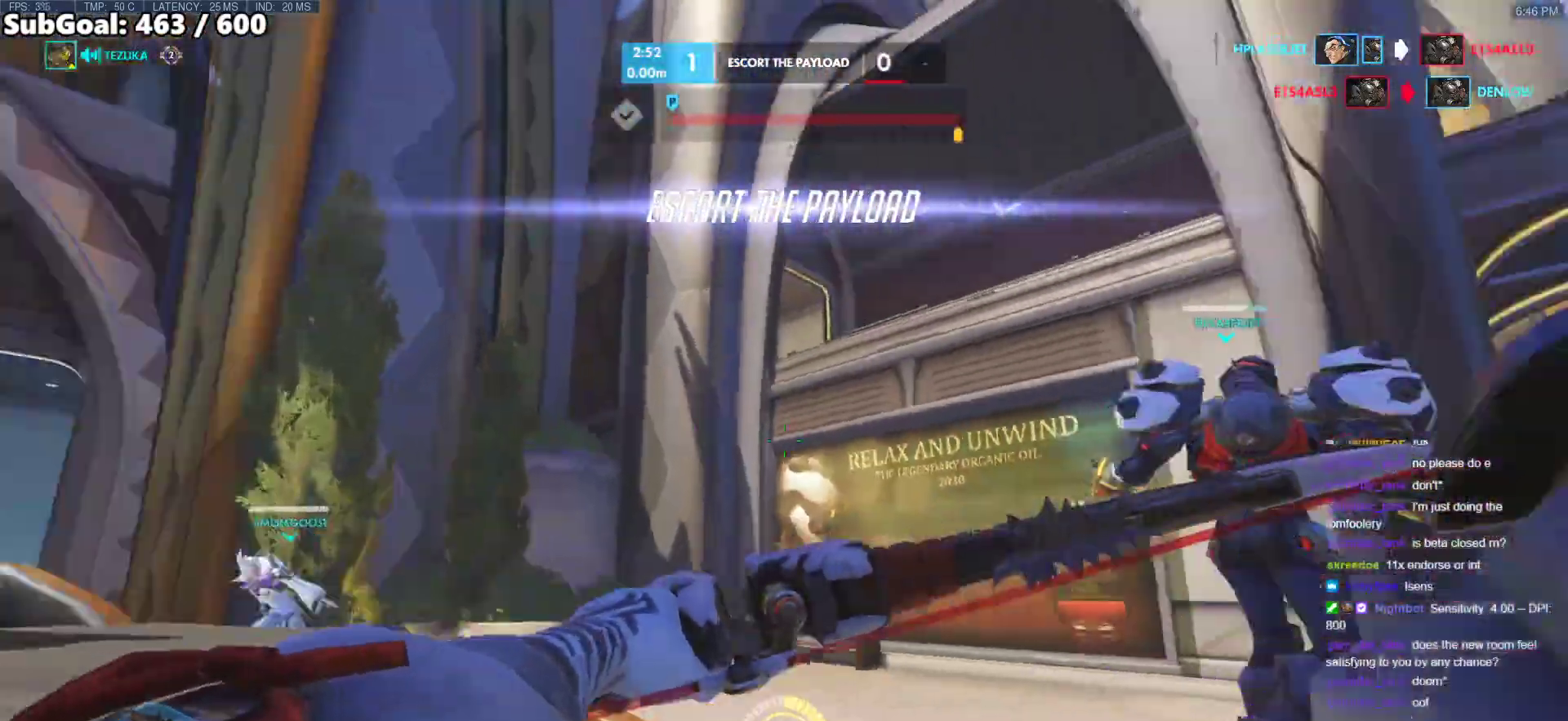
{"keys": ["space", "w"], "mouse": [], "events": [[67, "d", "up"], [117, "space", "down"], [250, "shift", "down"], [250, "space", "up"], [350, "d", "down"], [350, "mouse_left", "down"], [350, "shift", "up"], [433, "space", "down"], [483, "d", "up"], [483, "mouse_left", "up"]]}
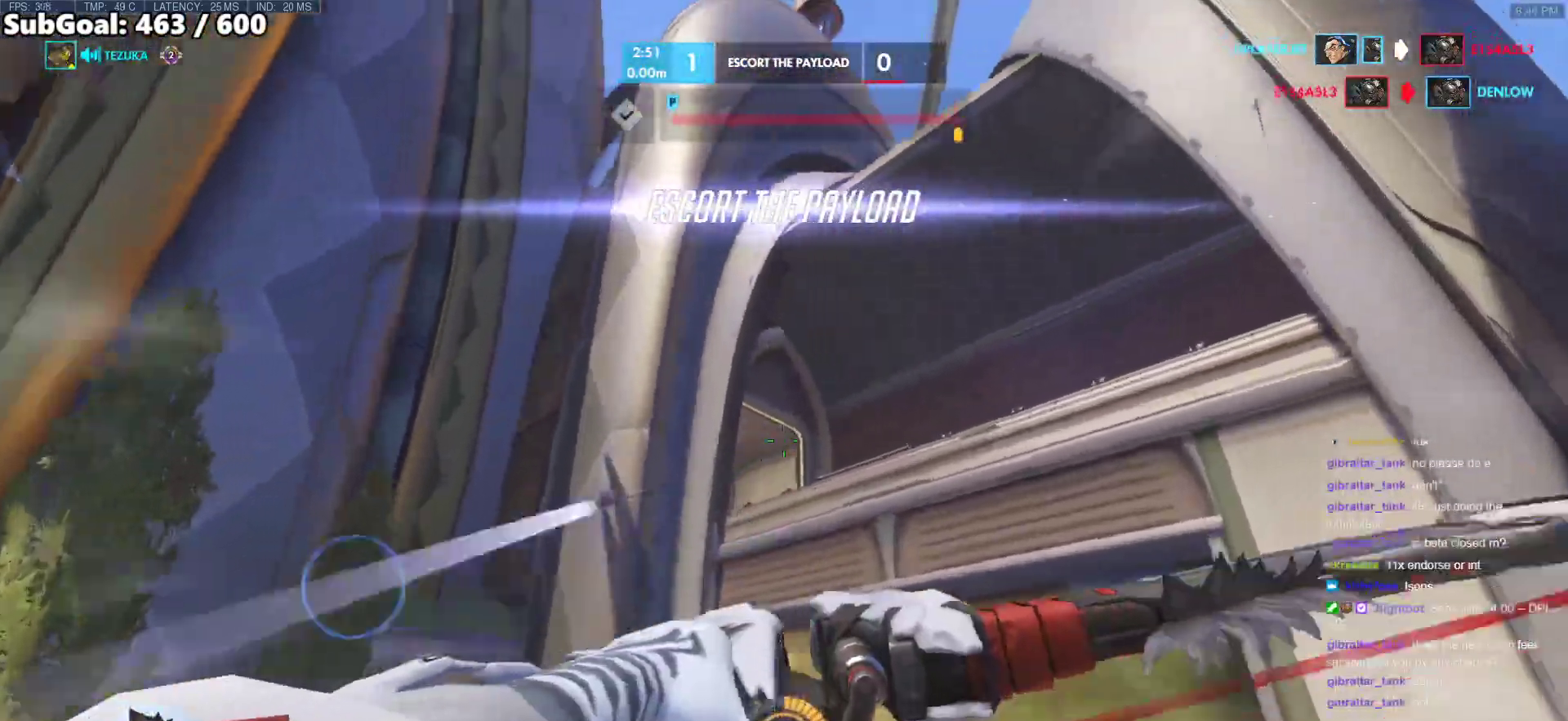
{"keys": ["space", "w"], "mouse": [], "events": [[83, "space", "up"], [167, "space", "down"], [217, "space", "up"], [317, "space", "down"]]}
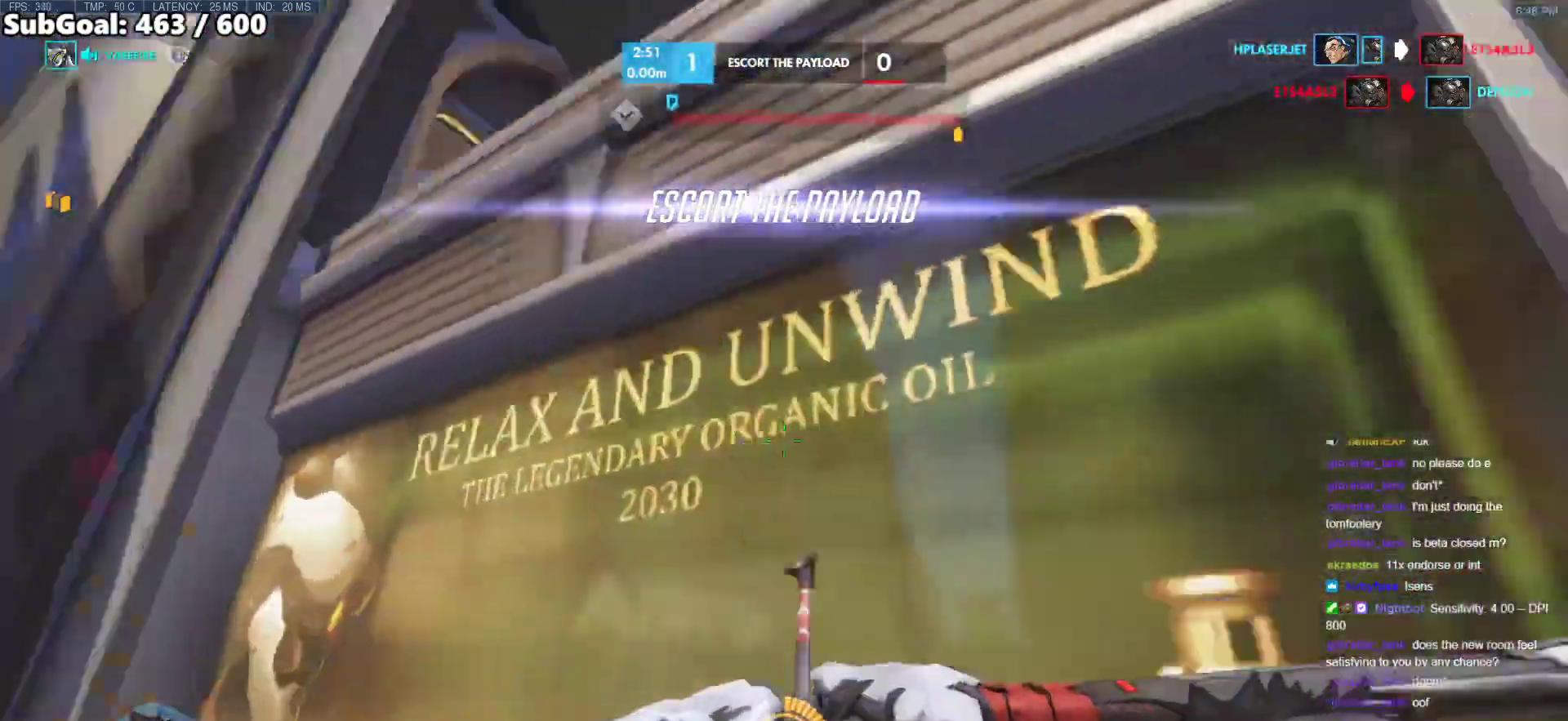
{"keys": ["space", "w"], "mouse": [], "events": []}
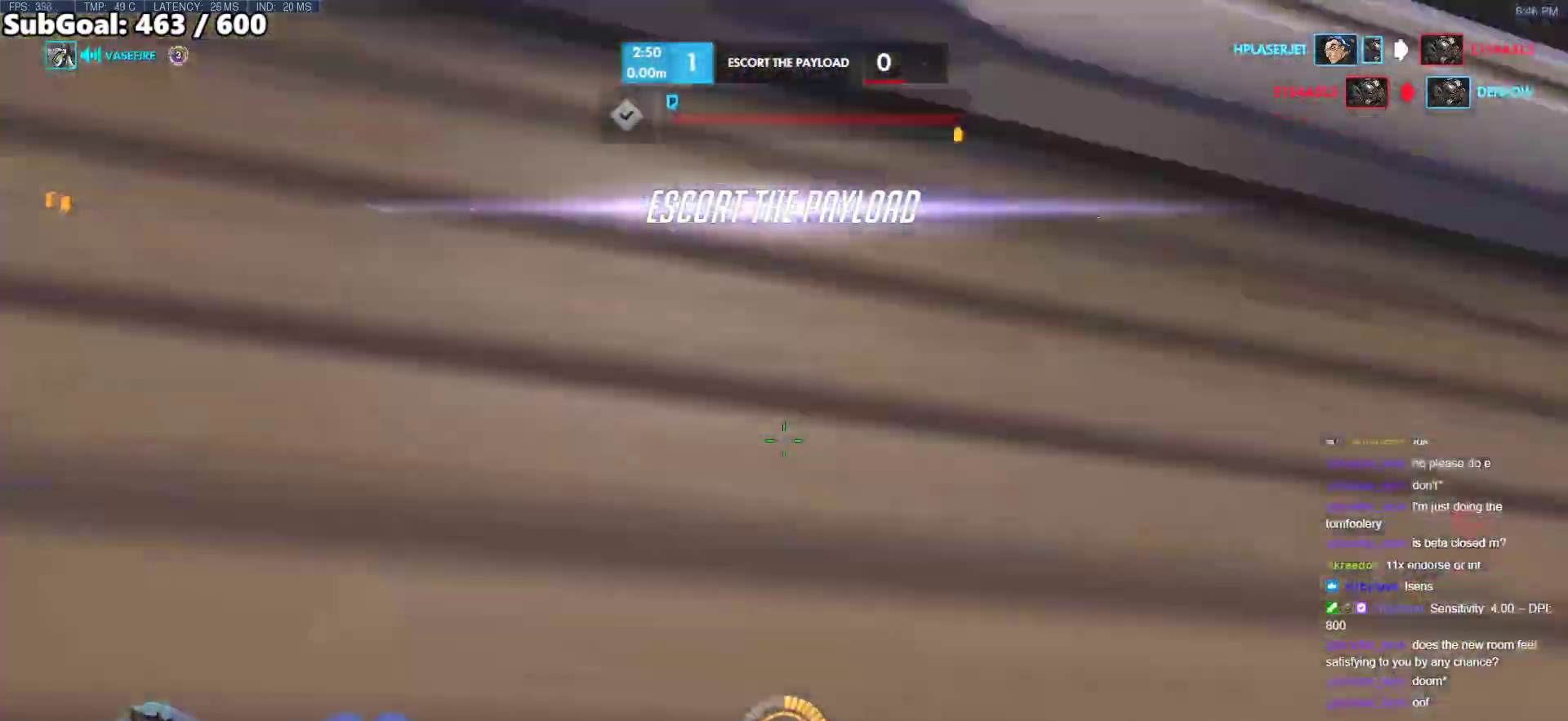
{"keys": ["d"], "mouse": ["left"], "events": [[150, "mouse_left", "down"], [250, "d", "down"], [350, "w", "up"], [400, "space", "up"]]}
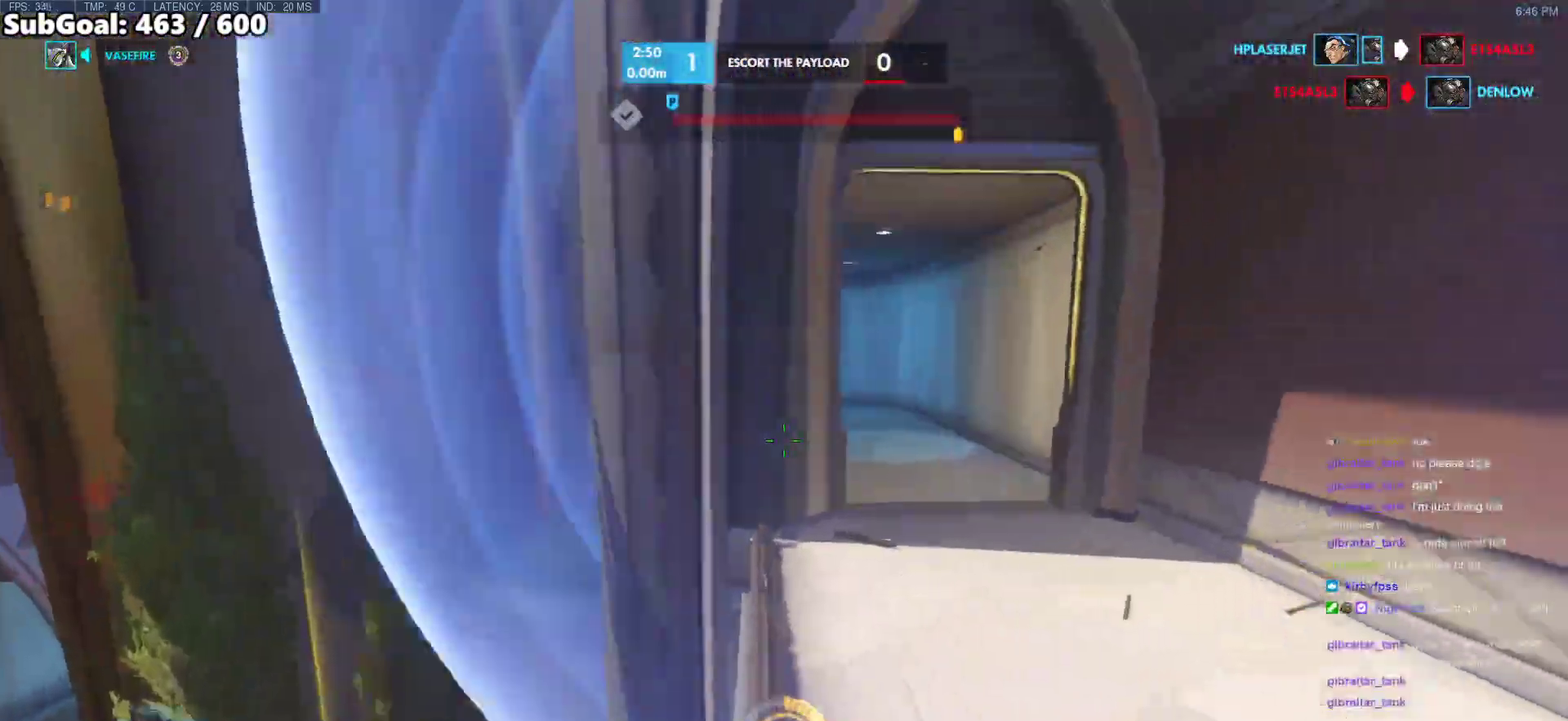
{"keys": ["d", "s"], "mouse": ["left"], "events": [[217, "s", "down"]]}
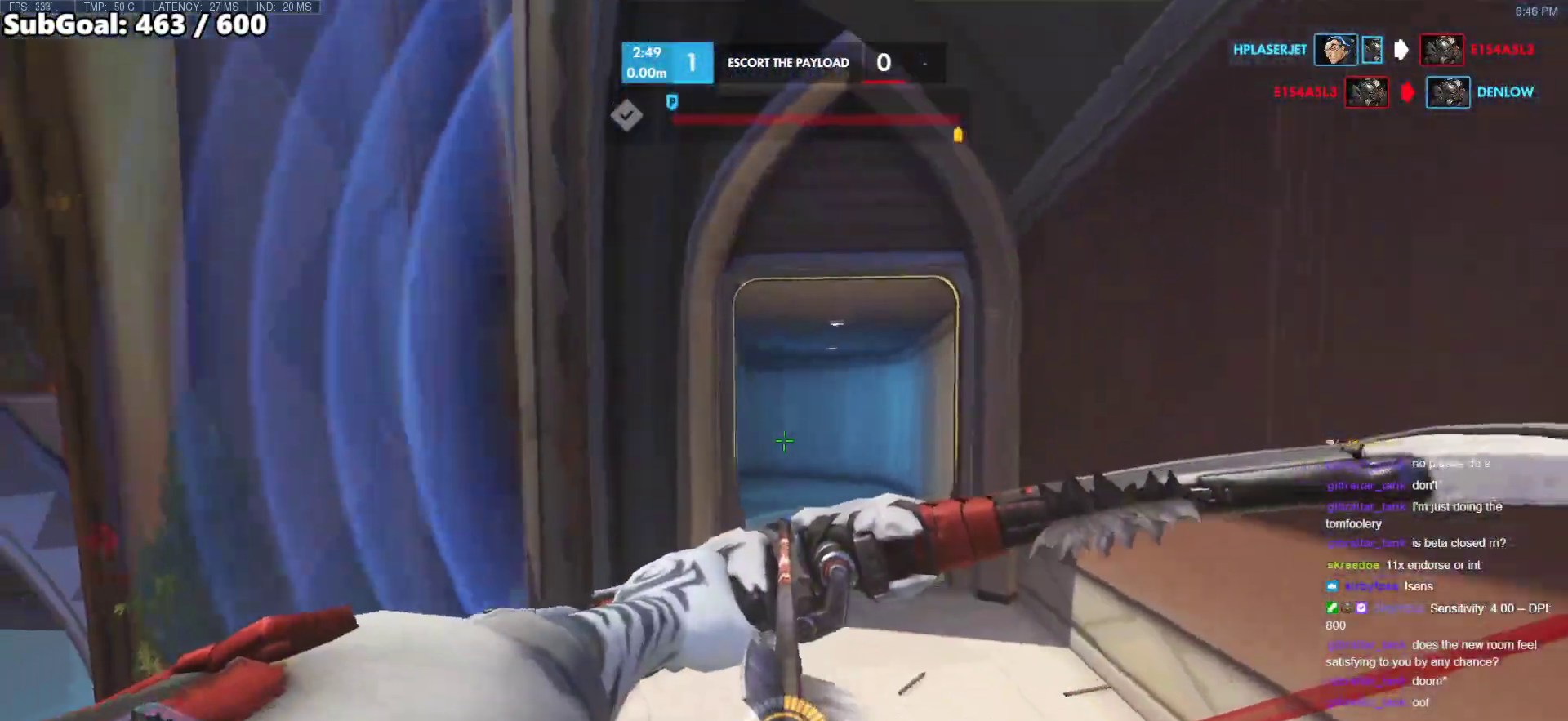
{"keys": ["a"], "mouse": ["left", "right"], "events": [[133, "d", "up"], [367, "s", "up"], [417, "a", "down"], [467, "mouse_right", "down"]]}
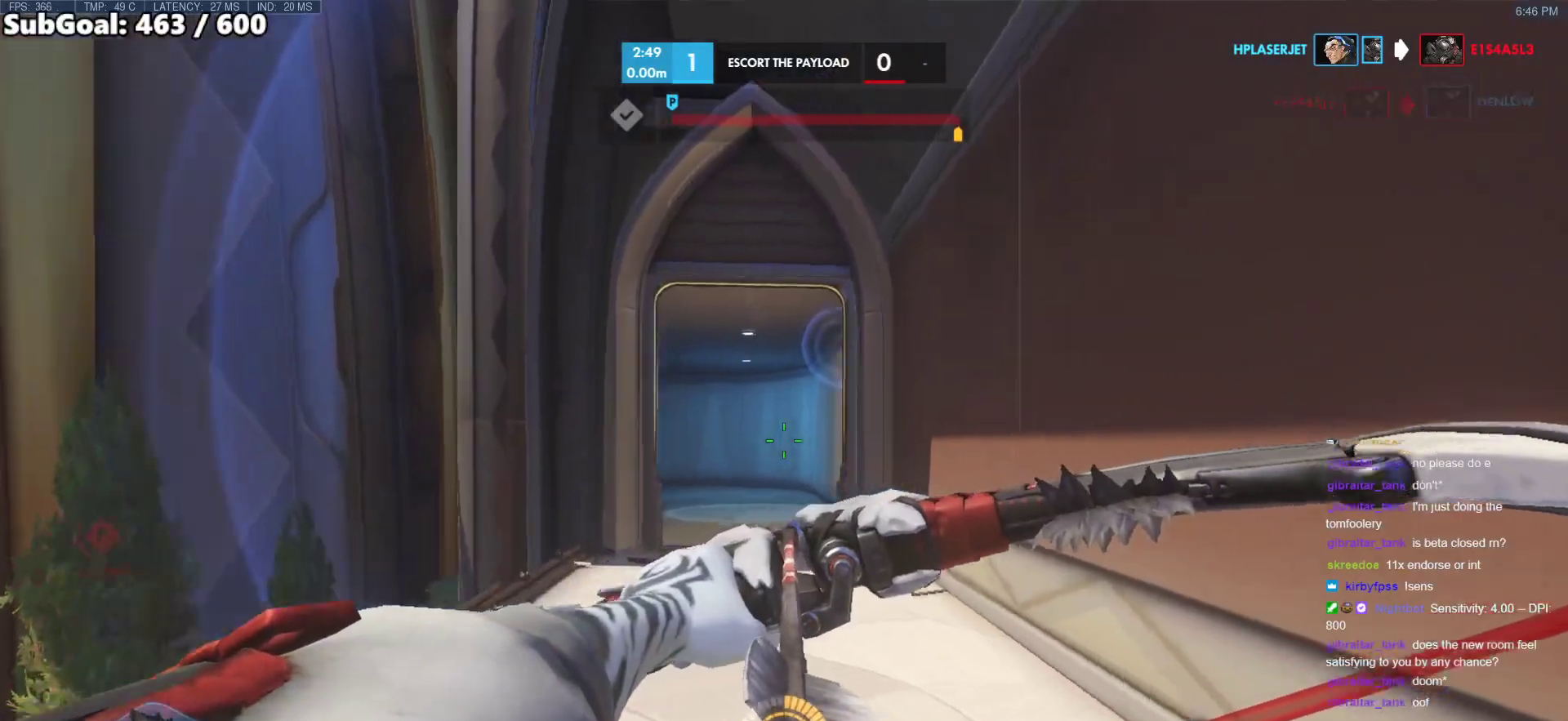
{"keys": ["a", "w"], "mouse": ["left"], "events": [[17, "mouse_left", "up"], [17, "w", "down"], [150, "e", "down"], [150, "mouse_right", "up"], [300, "e", "up"], [433, "mouse_left", "down"]]}
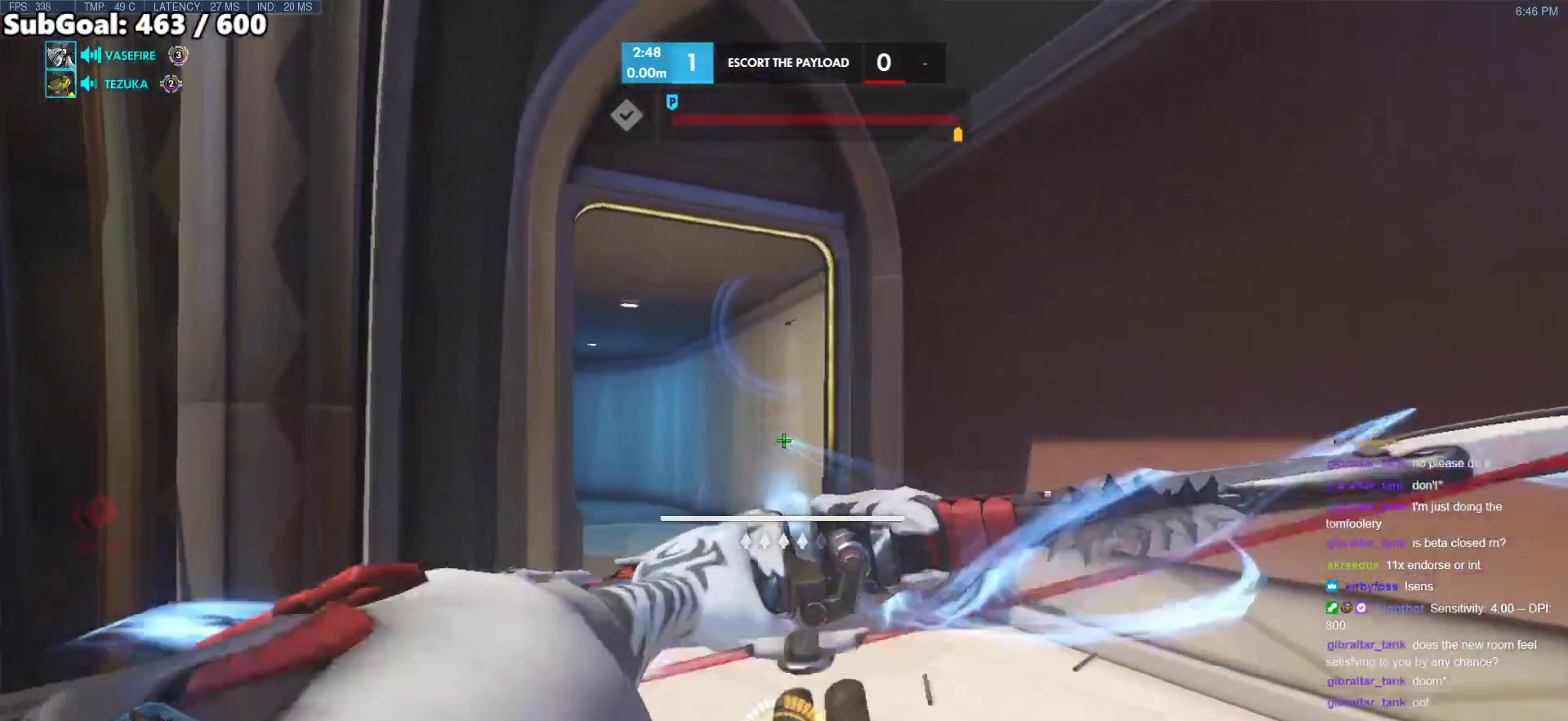
{"keys": ["w"], "mouse": [], "events": [[83, "a", "up"], [83, "mouse_left", "up"]]}